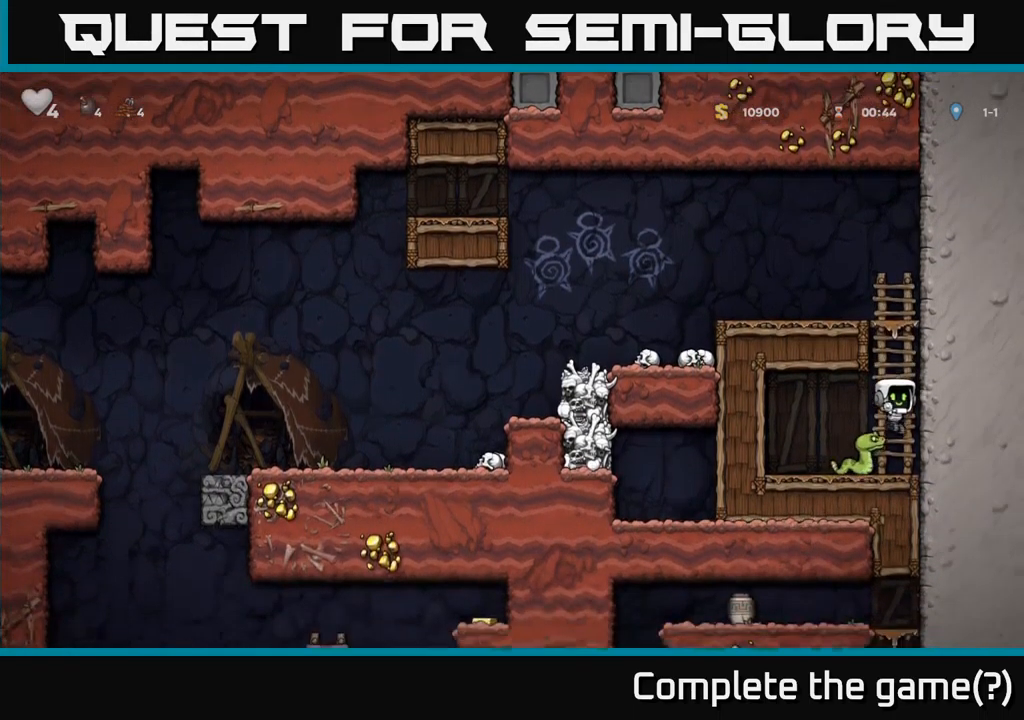
Gameplay with a controller (Xbox layout); each line is a JSON object with the inputs held at the frame after it. "events" lists button and stick changes between this image and that frame as [ms after this image, input, new state], when the widget could be followed in between. Not read: right_stick.
{"buttons": ["A"], "left_stick": "center", "events": [[50, "A", "down"], [117, "DPAD_UP", "down"], [200, "A", "up"], [450, "A", "down"], [467, "DPAD_UP", "up"]]}
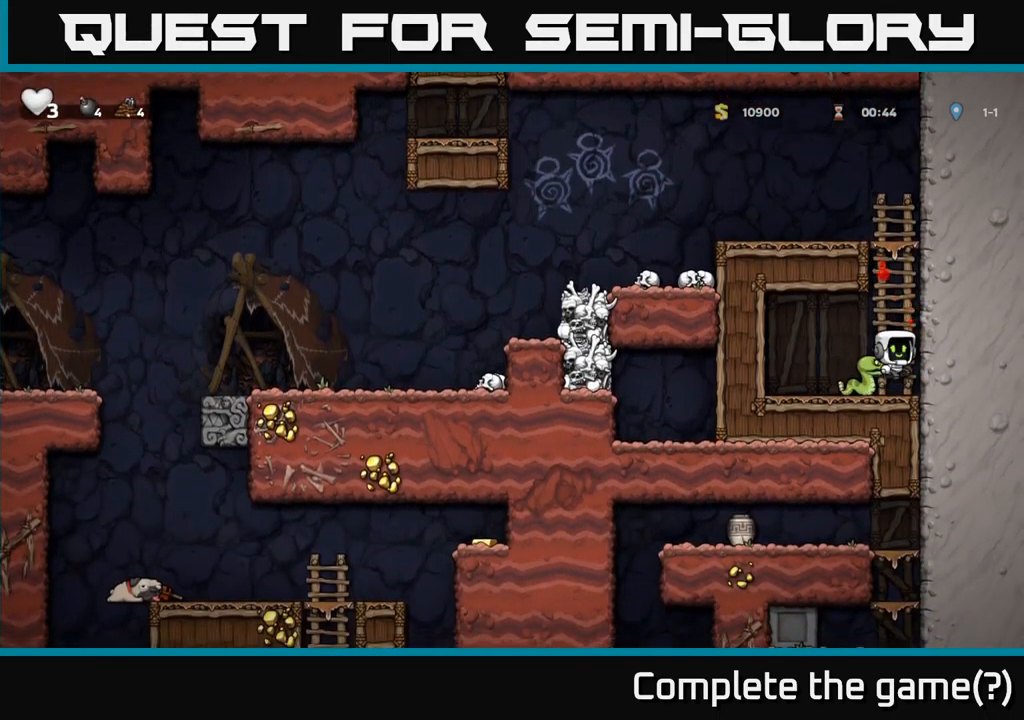
{"buttons": ["A", "DPAD_UP"], "left_stick": "center", "events": [[67, "A", "up"], [400, "A", "down"], [434, "DPAD_UP", "down"]]}
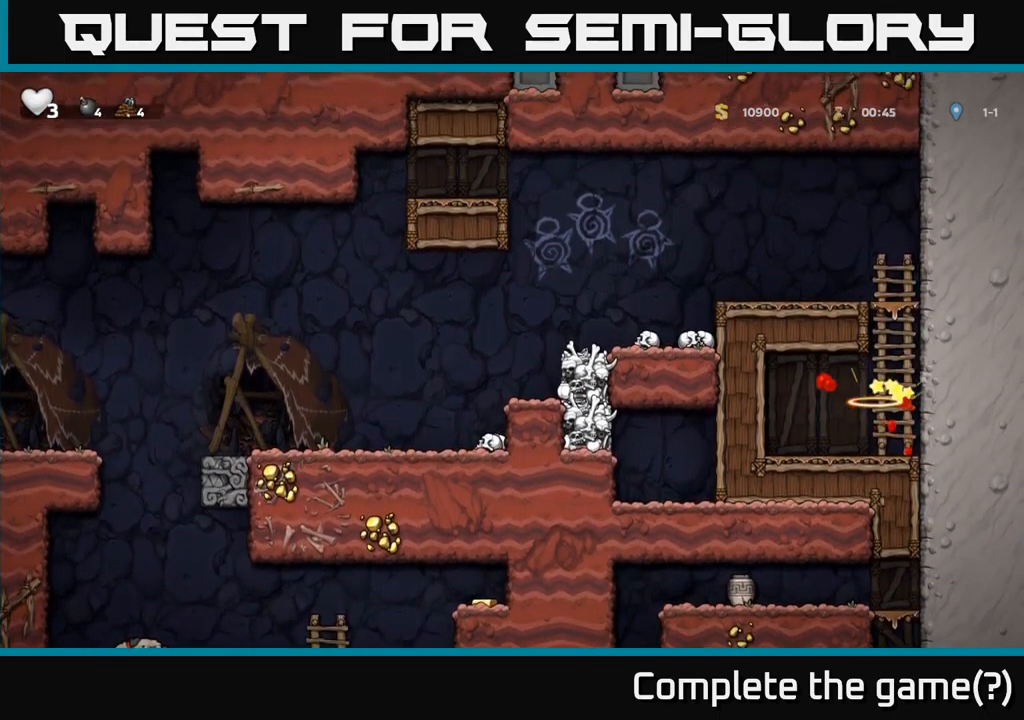
{"buttons": ["DPAD_LEFT"], "left_stick": "center", "events": [[50, "A", "up"], [200, "DPAD_LEFT", "down"], [250, "A", "down"], [250, "DPAD_UP", "up"], [400, "A", "up"]]}
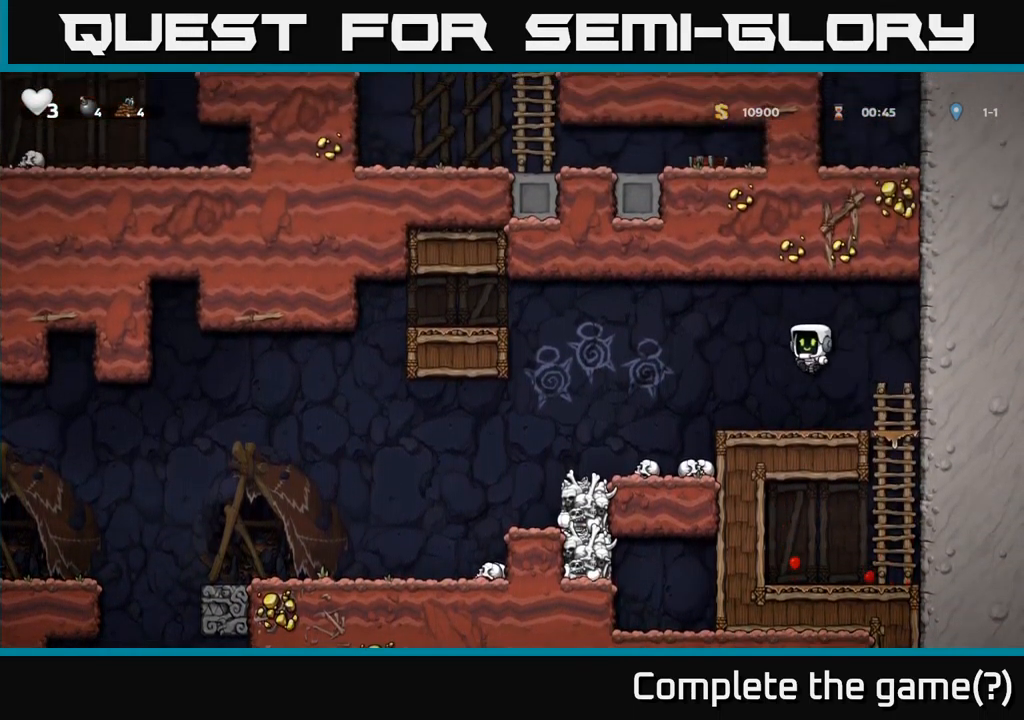
{"buttons": ["DPAD_LEFT"], "left_stick": "center", "events": []}
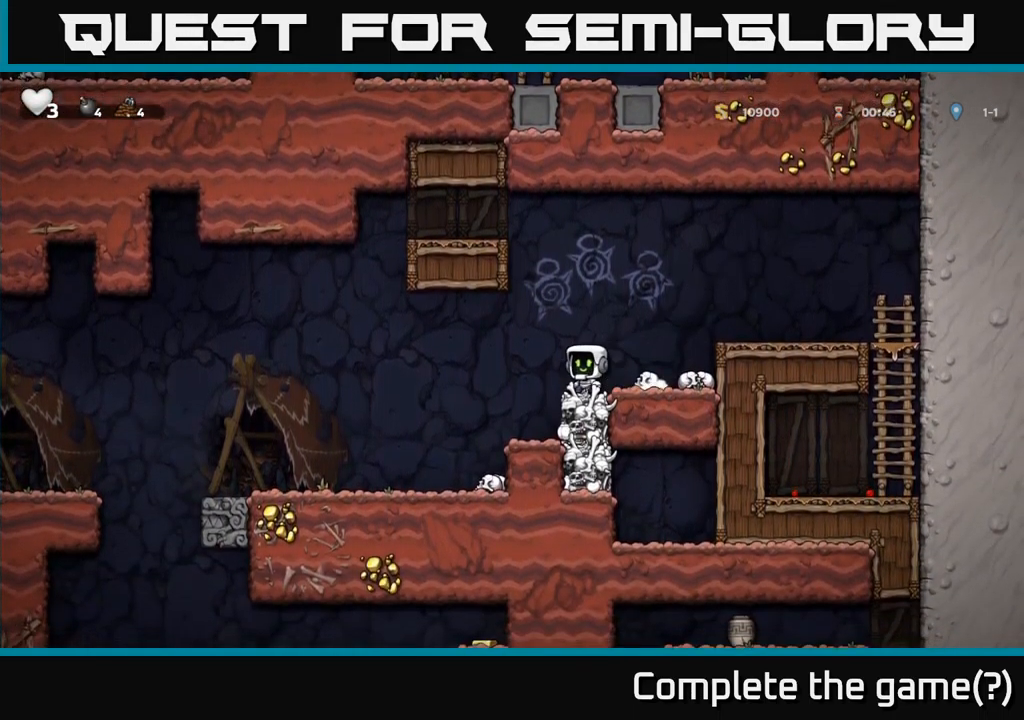
{"buttons": ["DPAD_LEFT"], "left_stick": "center", "events": []}
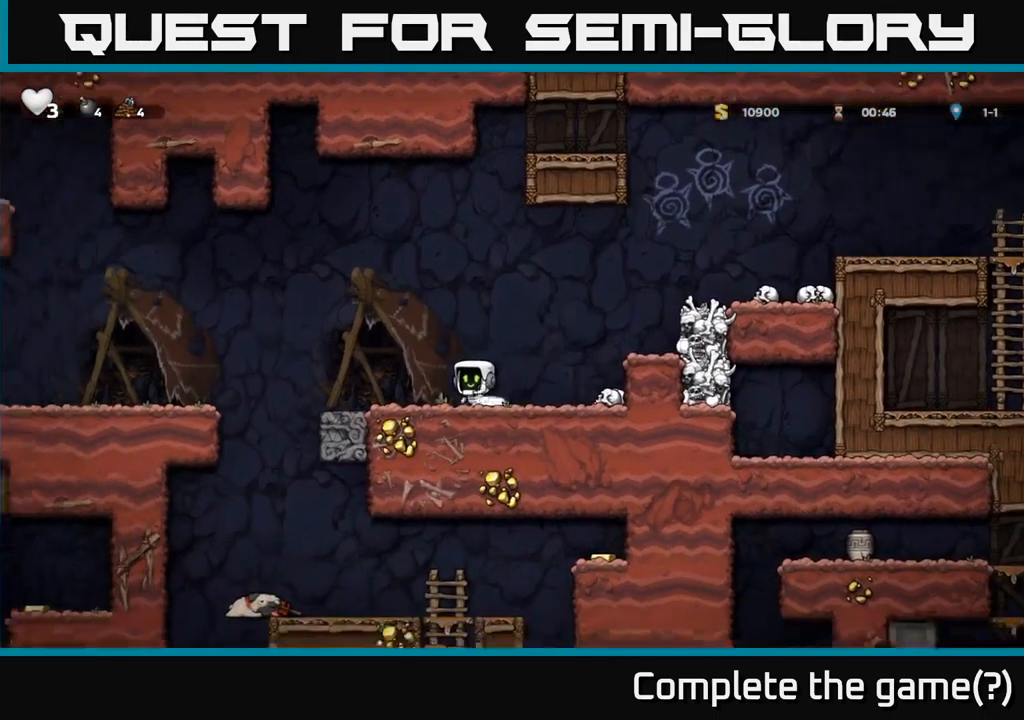
{"buttons": ["DPAD_LEFT"], "left_stick": "center", "events": []}
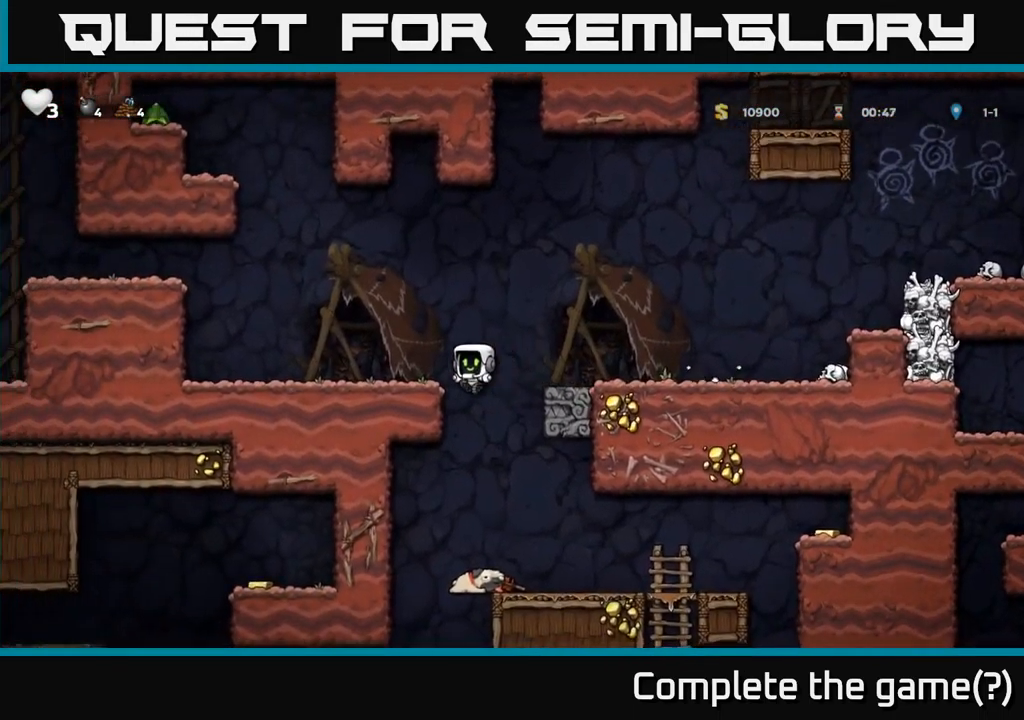
{"buttons": ["DPAD_RIGHT"], "left_stick": "center", "events": [[150, "DPAD_DOWN", "down"], [184, "A", "down"], [200, "DPAD_LEFT", "up"], [234, "A", "up"], [317, "DPAD_DOWN", "up"], [350, "DPAD_RIGHT", "down"]]}
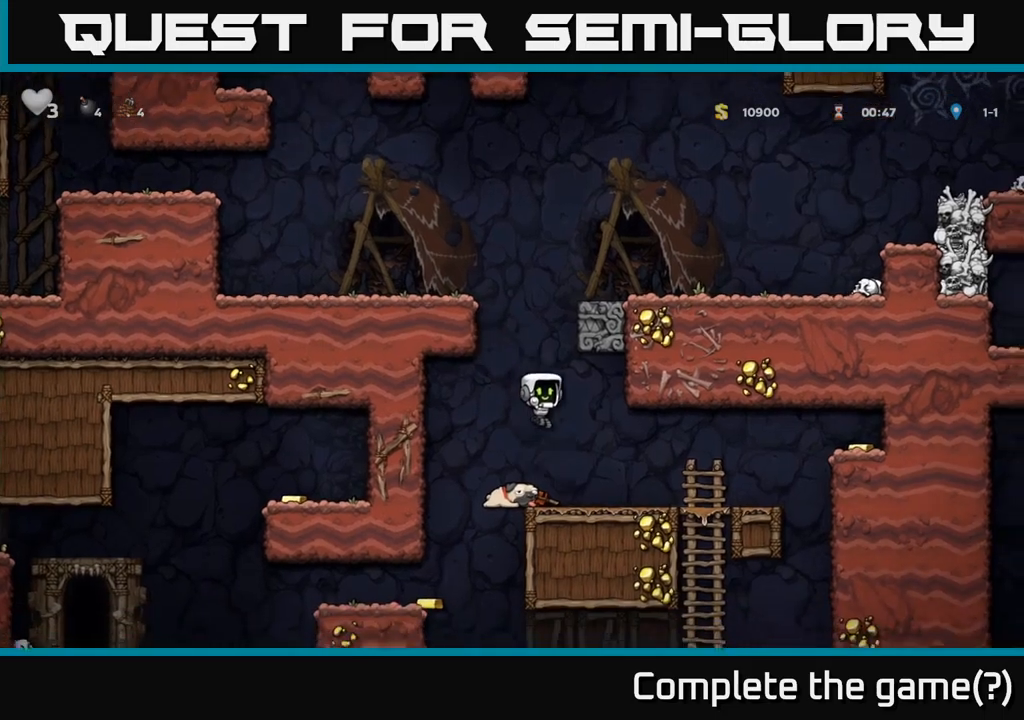
{"buttons": ["A", "DPAD_RIGHT"], "left_stick": "center", "events": [[416, "A", "down"]]}
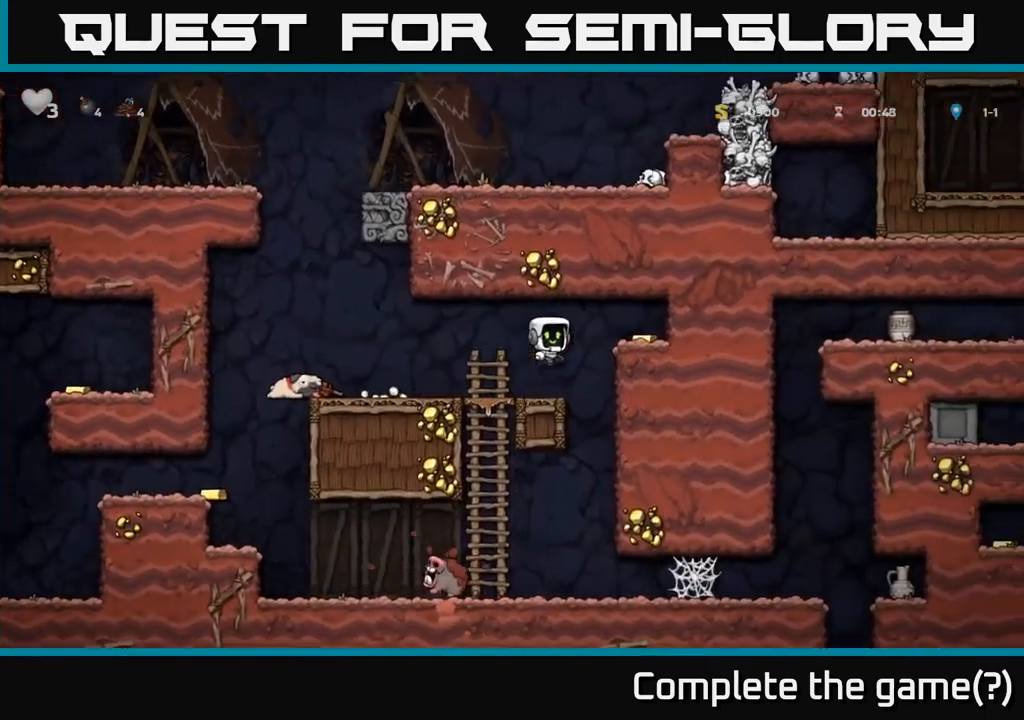
{"buttons": ["DPAD_LEFT"], "left_stick": "center", "events": [[116, "A", "up"], [250, "DPAD_RIGHT", "up"], [283, "DPAD_LEFT", "down"]]}
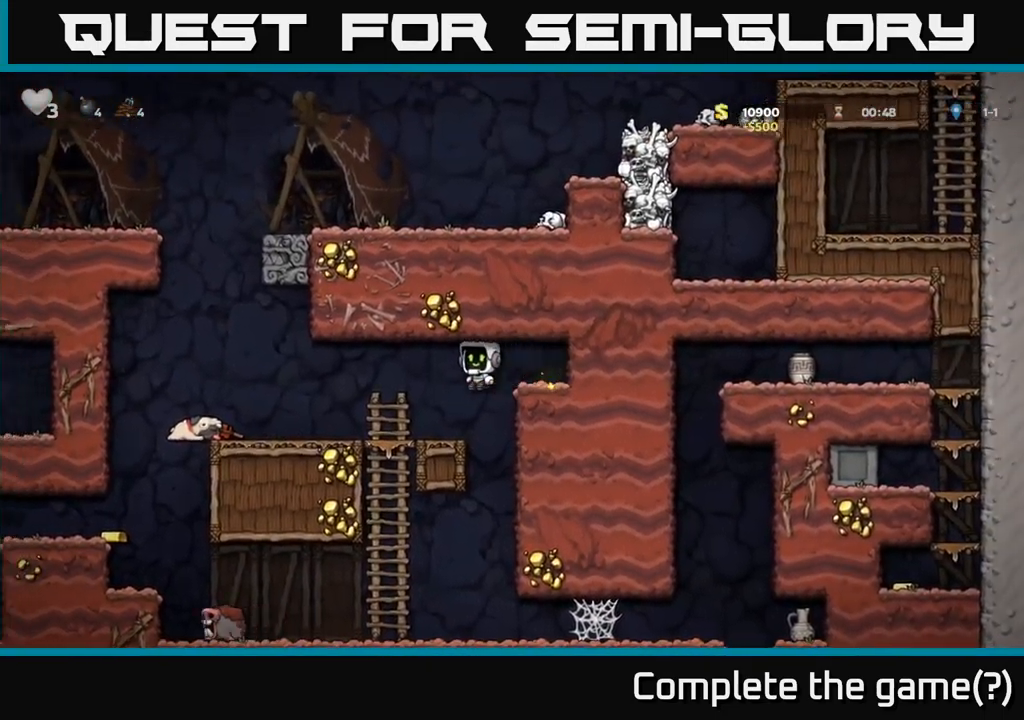
{"buttons": ["DPAD_LEFT"], "left_stick": "center", "events": [[66, "DPAD_LEFT", "up"], [333, "DPAD_LEFT", "down"]]}
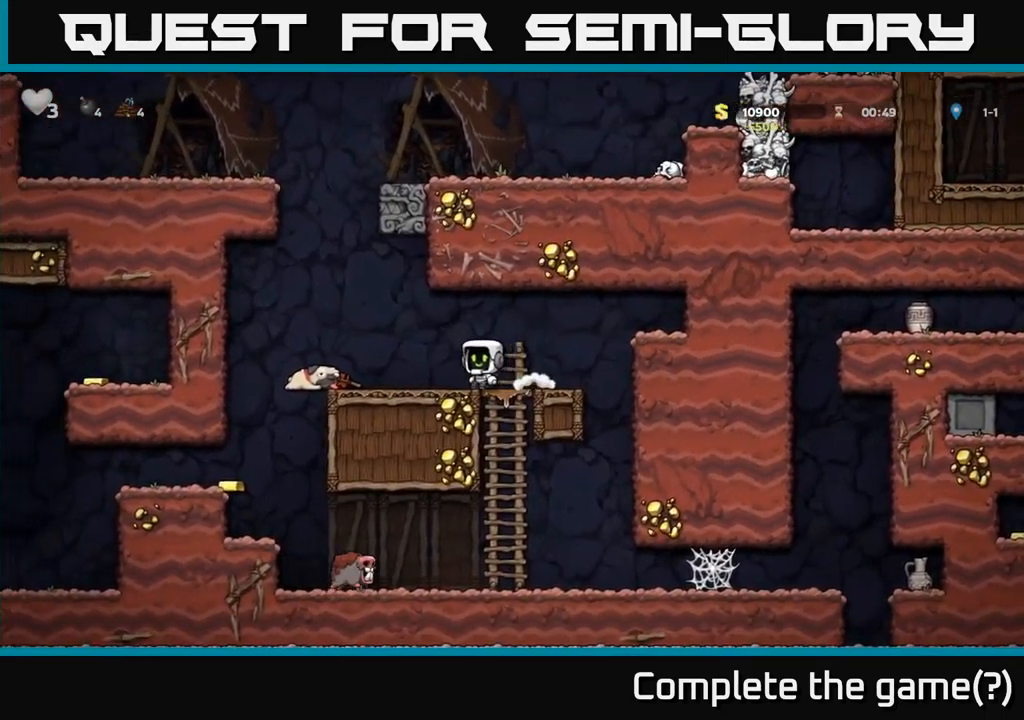
{"buttons": ["DPAD_LEFT"], "left_stick": "center", "events": [[116, "A", "down"], [216, "A", "up"]]}
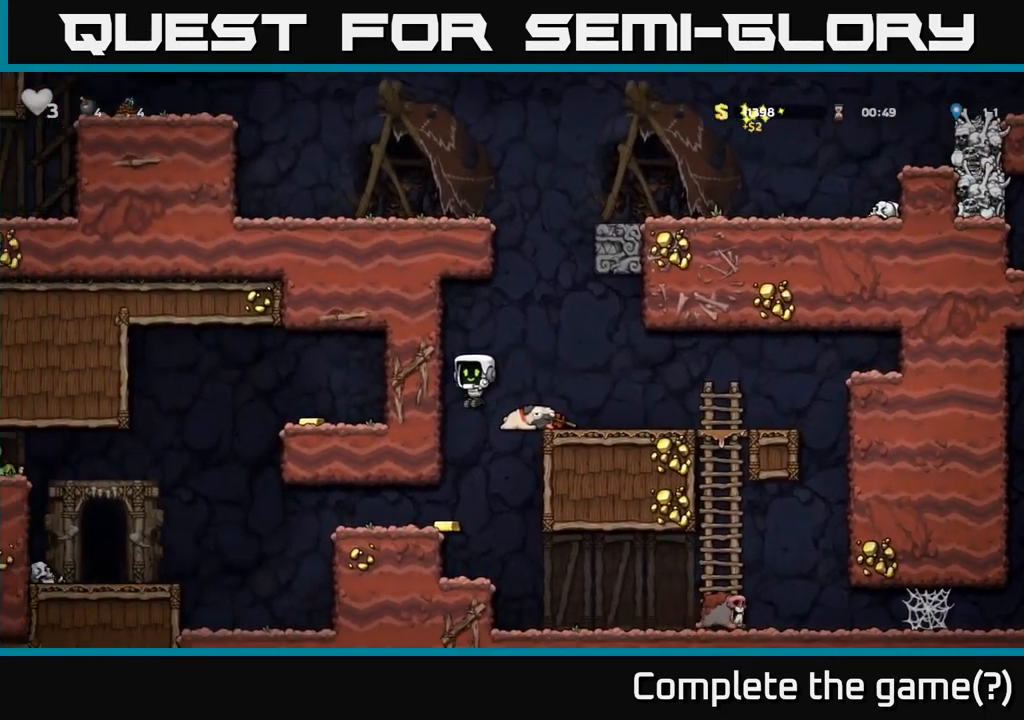
{"buttons": ["DPAD_LEFT"], "left_stick": "center", "events": []}
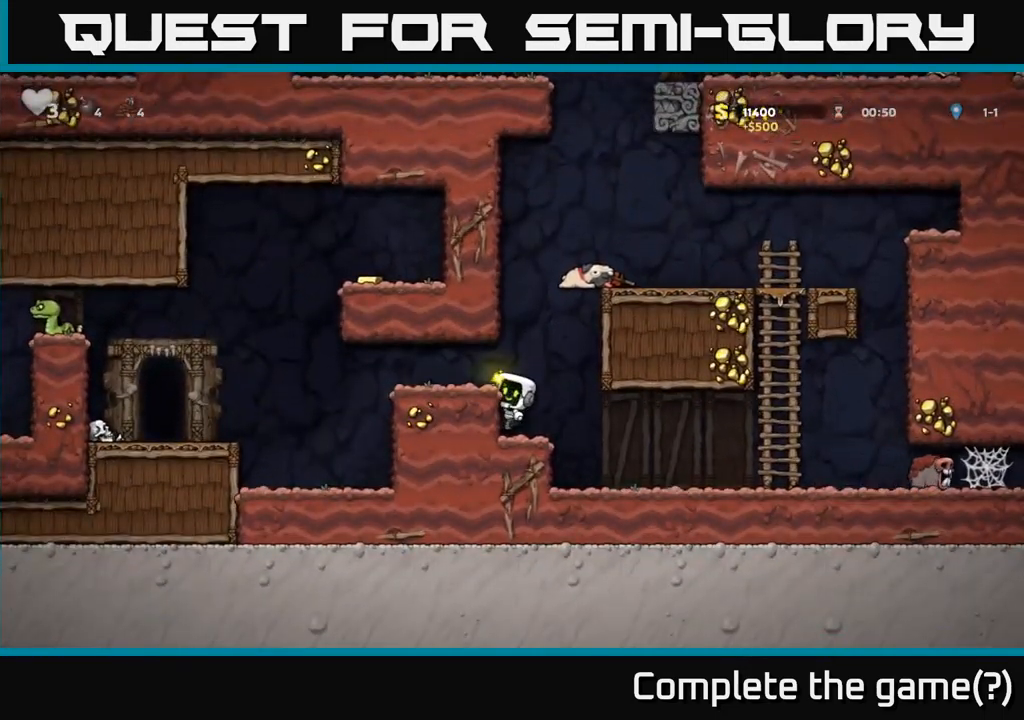
{"buttons": ["DPAD_LEFT"], "left_stick": "center", "events": [[100, "A", "down"], [183, "A", "up"]]}
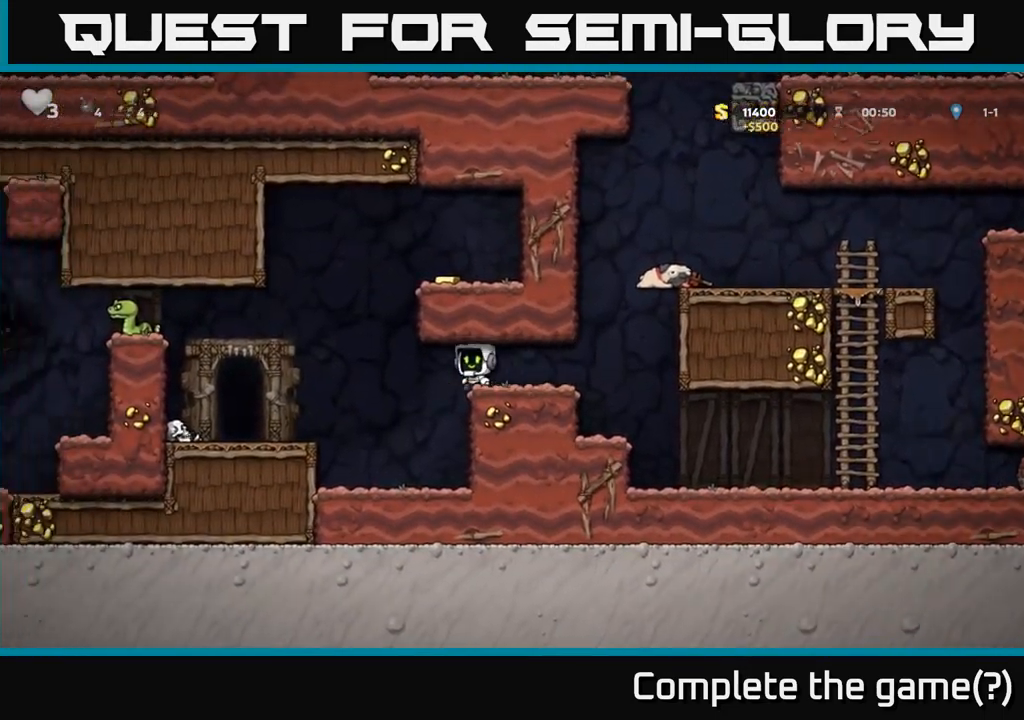
{"buttons": ["A", "DPAD_RIGHT"], "left_stick": "center", "events": [[83, "A", "down"], [200, "DPAD_LEFT", "up"], [233, "DPAD_RIGHT", "down"]]}
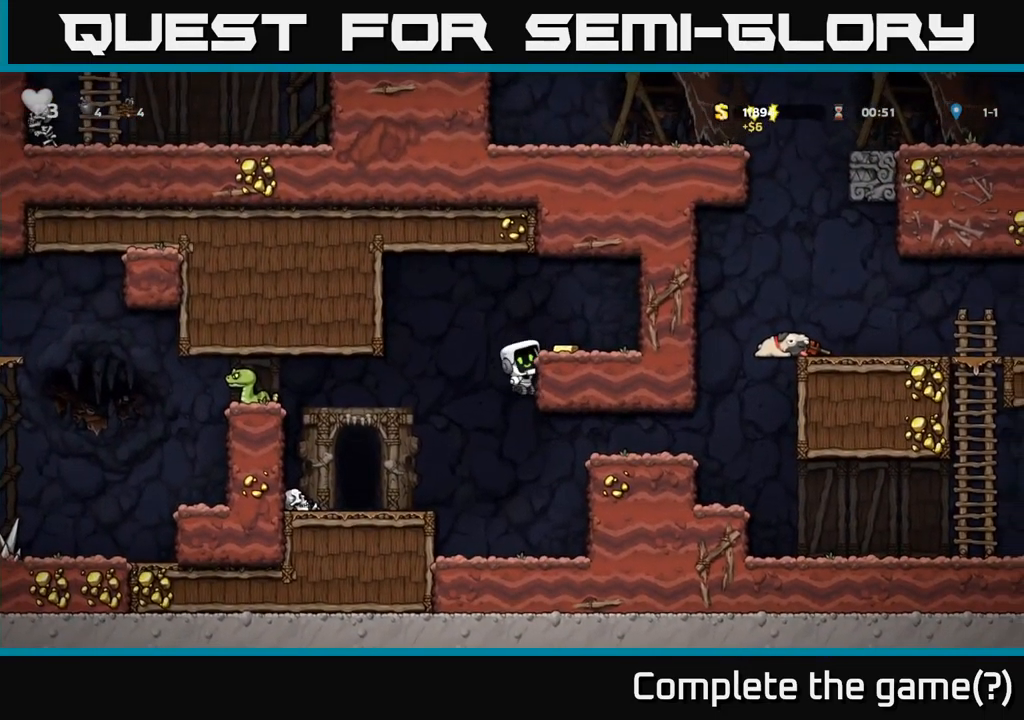
{"buttons": ["DPAD_LEFT"], "left_stick": "center", "events": [[33, "A", "up"], [116, "A", "down"], [216, "A", "up"], [333, "DPAD_RIGHT", "up"], [416, "DPAD_LEFT", "down"]]}
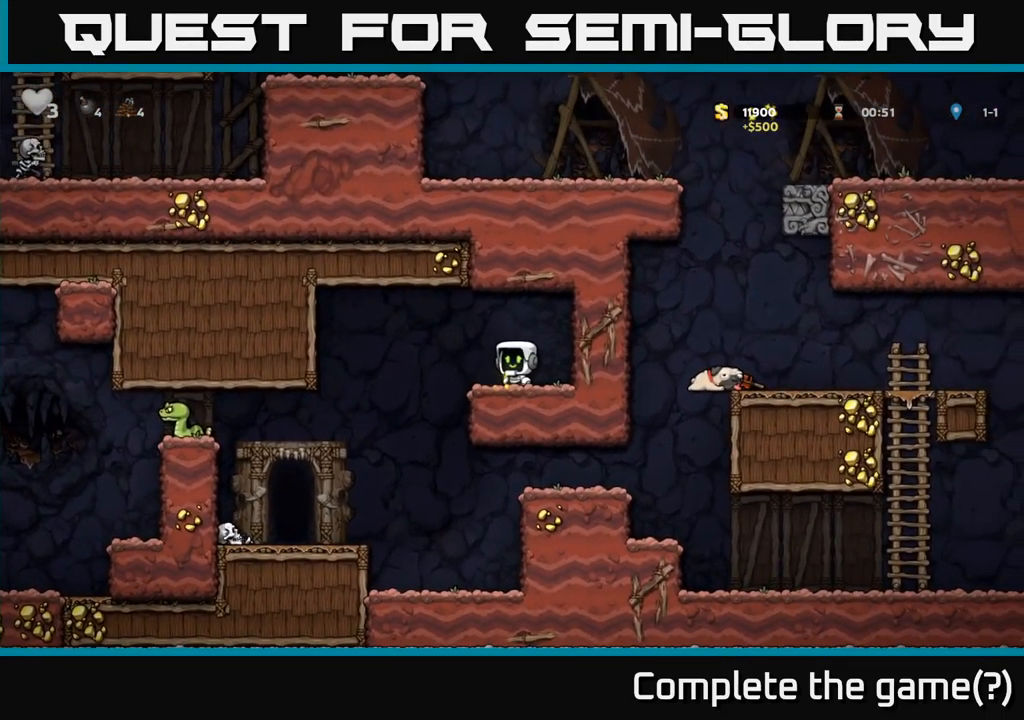
{"buttons": [], "left_stick": "center", "events": [[416, "DPAD_LEFT", "up"]]}
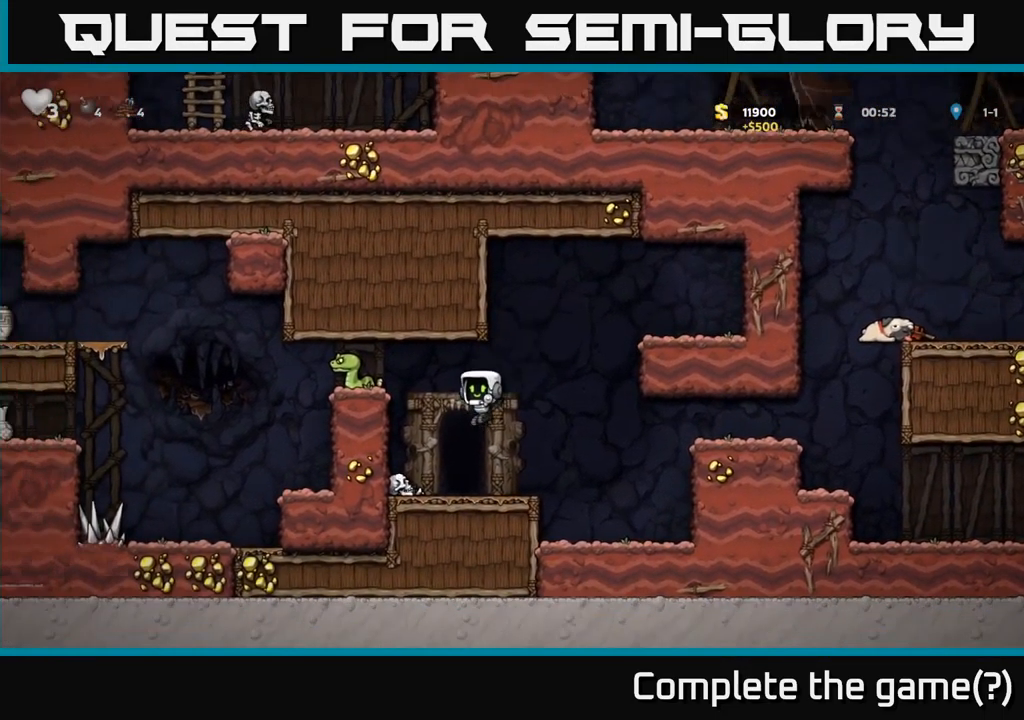
{"buttons": [], "left_stick": "center", "events": [[183, "A", "down"], [183, "DPAD_LEFT", "down"], [333, "A", "up"], [467, "DPAD_LEFT", "up"]]}
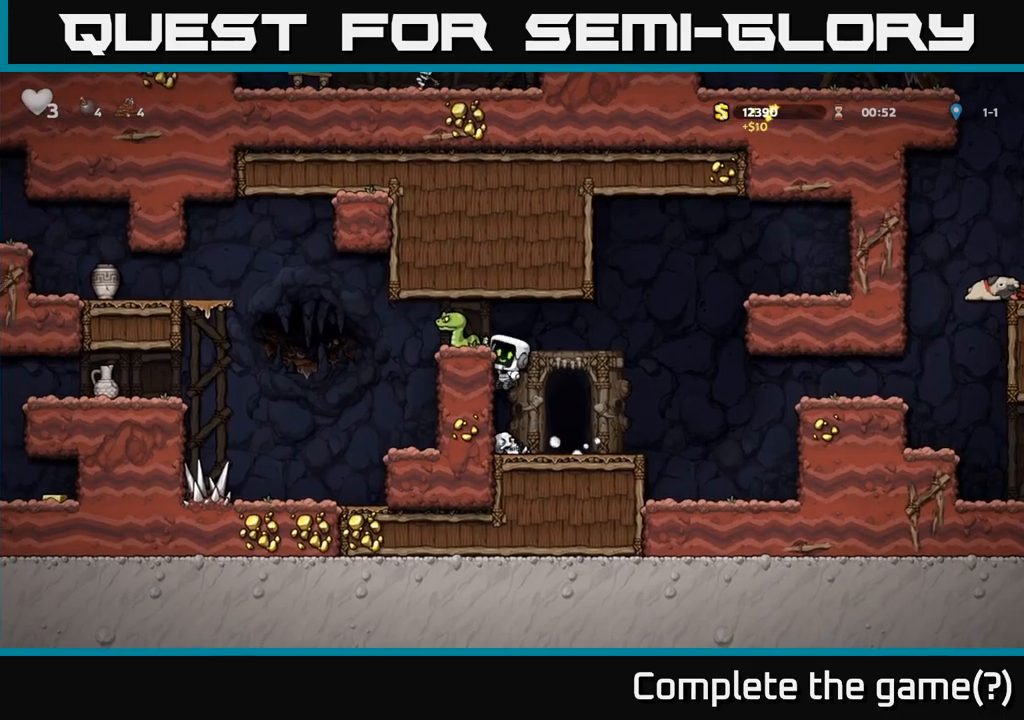
{"buttons": [], "left_stick": "center", "events": [[33, "A", "down"], [67, "X", "down"], [183, "X", "up"], [250, "A", "up"]]}
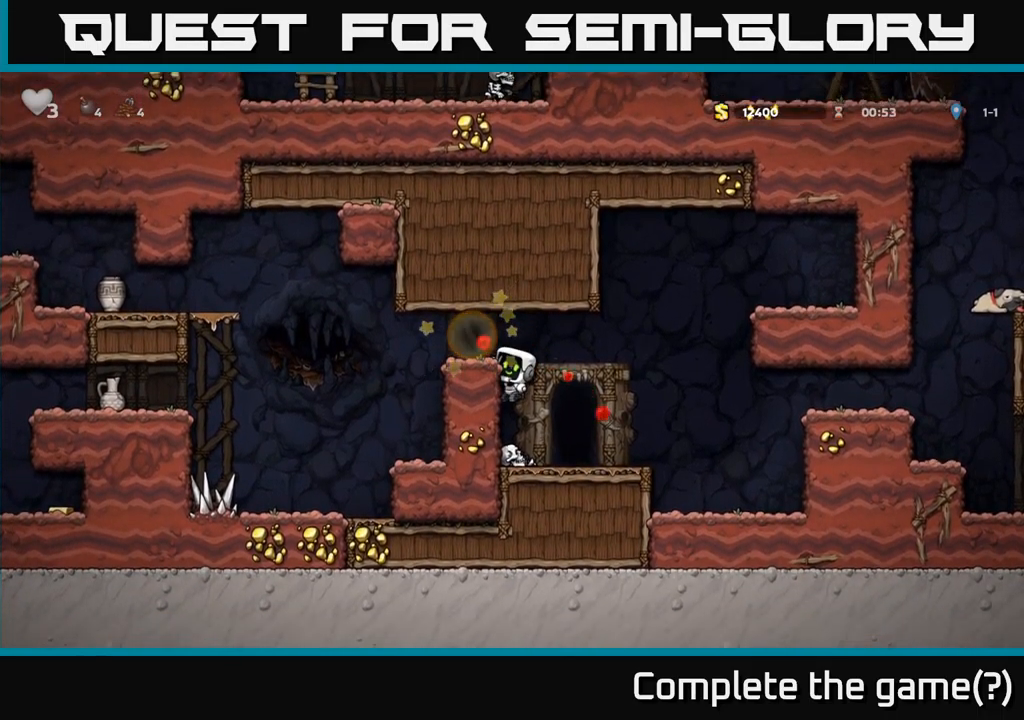
{"buttons": [], "left_stick": "center", "events": [[67, "A", "down"], [133, "DPAD_LEFT", "down"], [200, "A", "up"], [433, "DPAD_LEFT", "up"]]}
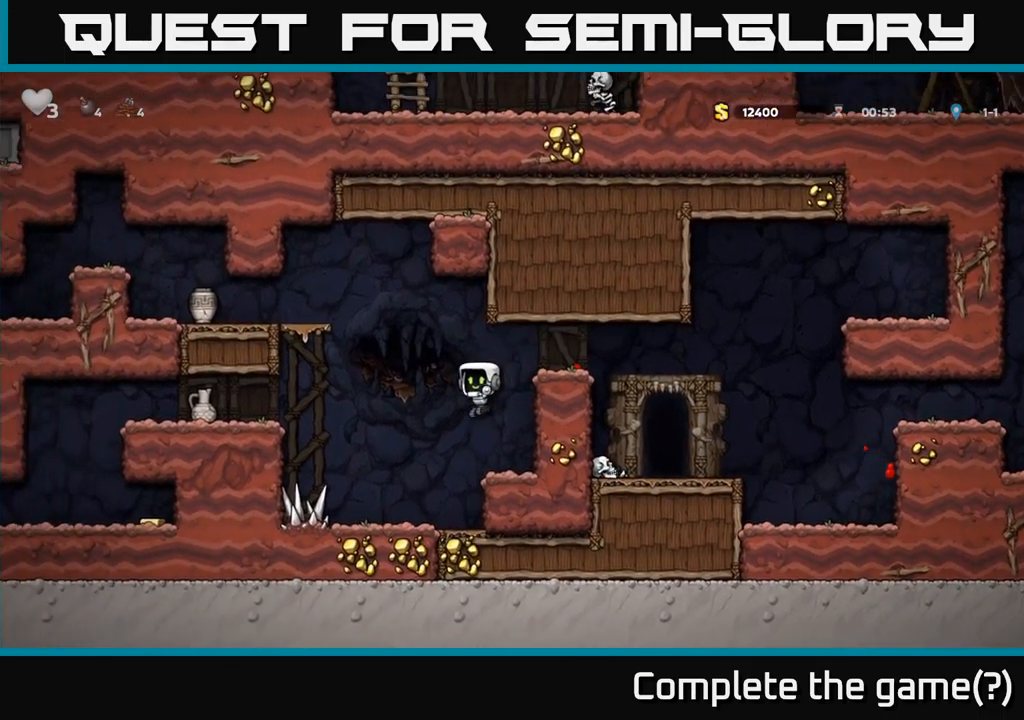
{"buttons": ["A", "DPAD_LEFT"], "left_stick": "center", "events": [[17, "DPAD_RIGHT", "down"], [100, "DPAD_RIGHT", "up"], [283, "DPAD_LEFT", "down"], [350, "A", "down"]]}
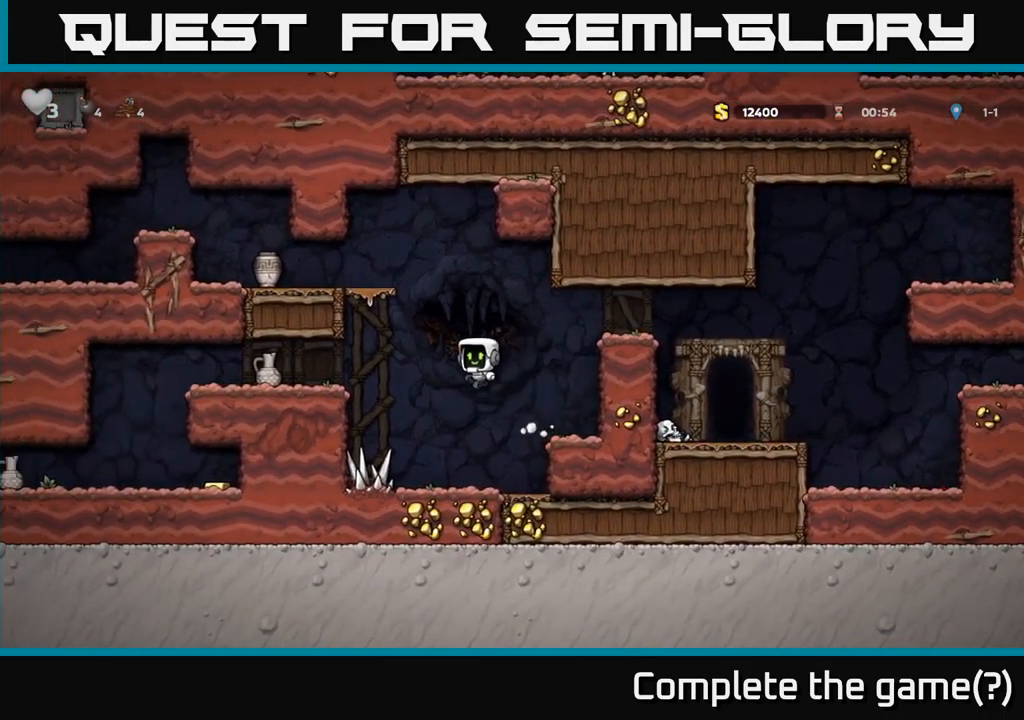
{"buttons": [], "left_stick": "center", "events": [[267, "A", "up"], [333, "DPAD_LEFT", "up"]]}
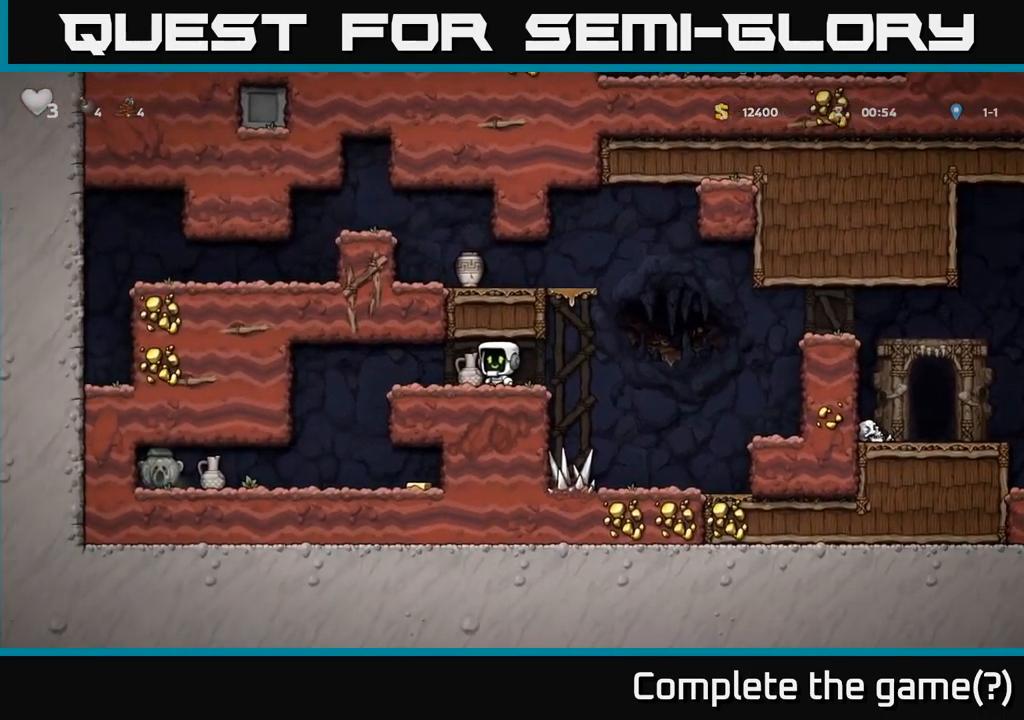
{"buttons": ["DPAD_LEFT"], "left_stick": "center", "events": [[233, "DPAD_LEFT", "down"], [333, "DPAD_DOWN", "down"], [350, "DPAD_LEFT", "up"], [417, "X", "down"], [483, "DPAD_DOWN", "up"], [483, "DPAD_LEFT", "down"], [500, "X", "up"]]}
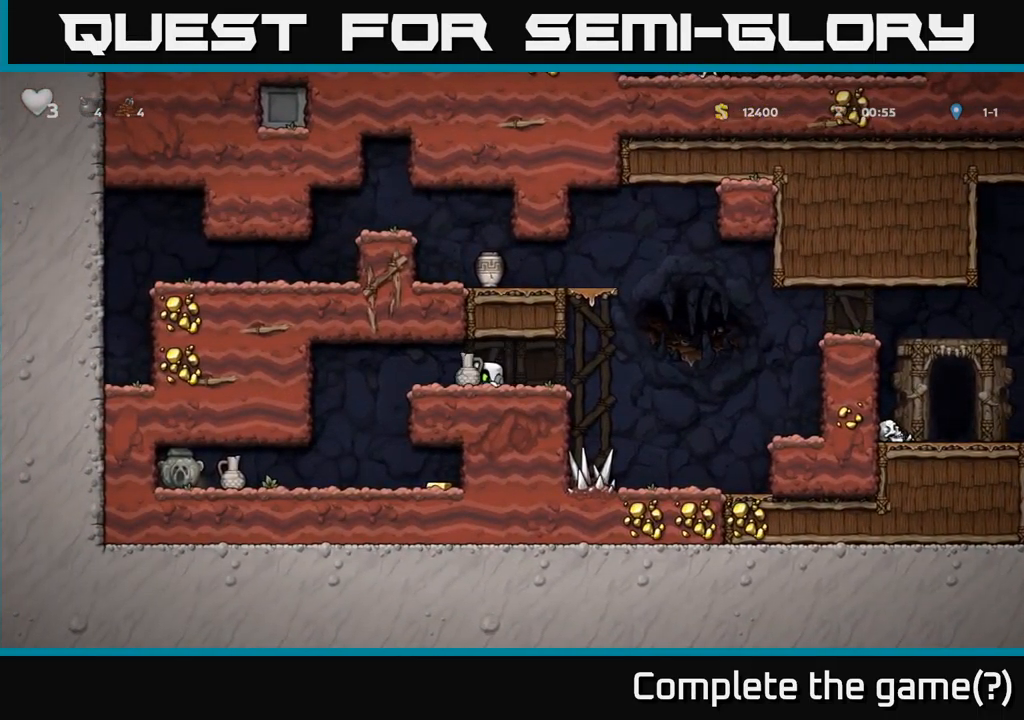
{"buttons": [], "left_stick": "center", "events": [[250, "DPAD_LEFT", "up"]]}
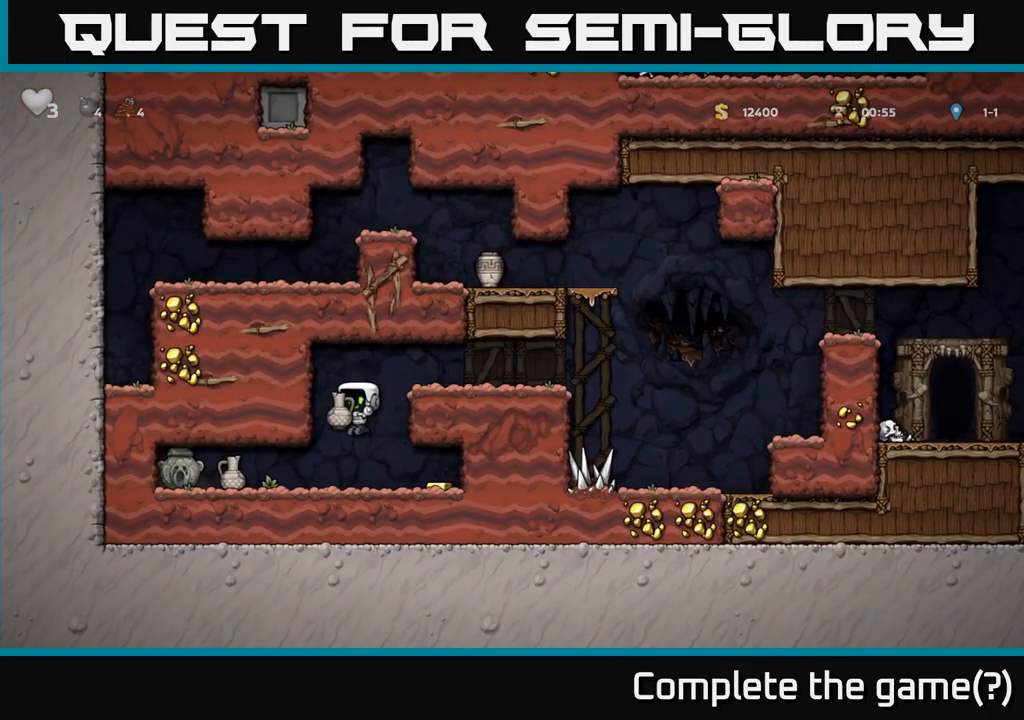
{"buttons": [], "left_stick": "center", "events": [[133, "DPAD_LEFT", "down"], [250, "X", "down"], [267, "DPAD_LEFT", "up"], [333, "X", "up"], [350, "DPAD_RIGHT", "down"], [433, "DPAD_RIGHT", "up"]]}
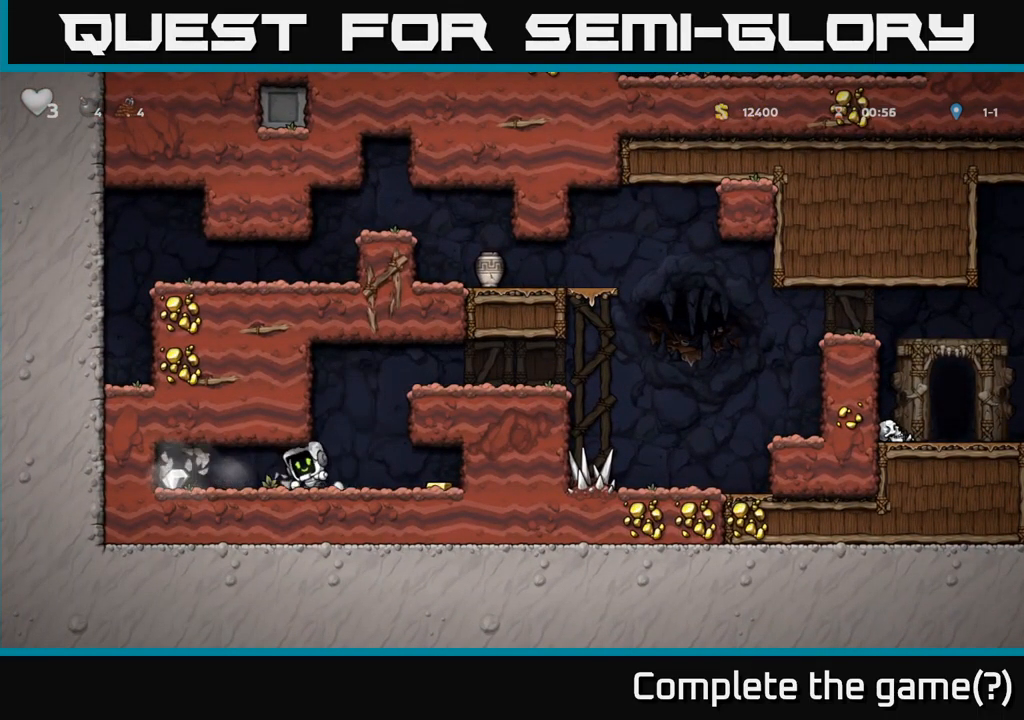
{"buttons": ["DPAD_LEFT"], "left_stick": "center", "events": [[217, "DPAD_LEFT", "down"]]}
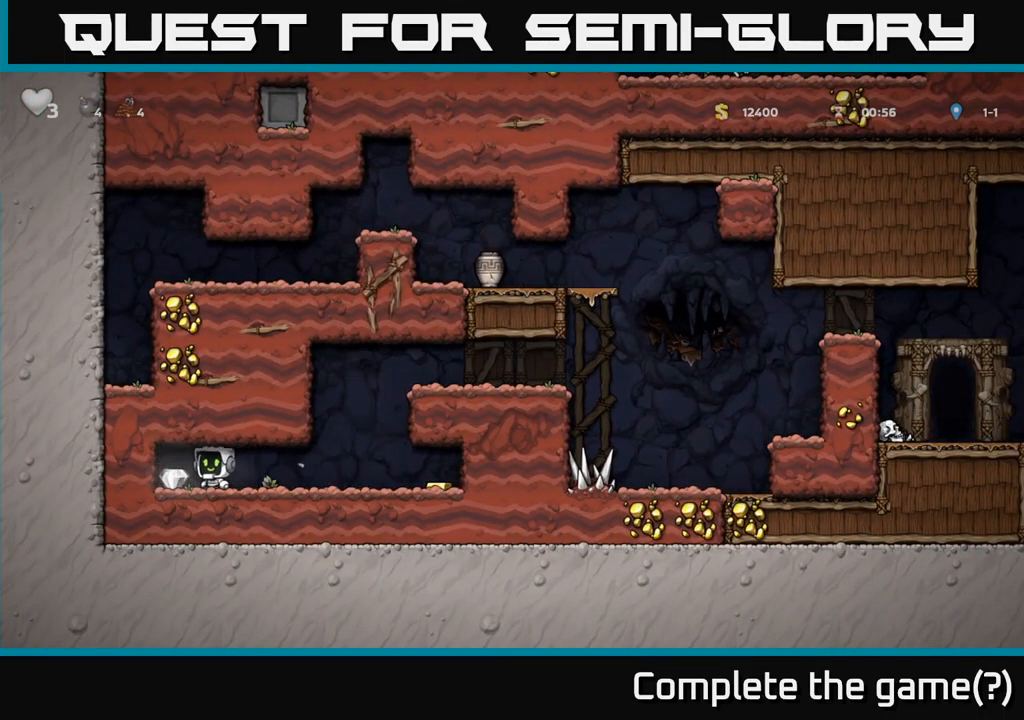
{"buttons": ["DPAD_RIGHT"], "left_stick": "center", "events": [[33, "DPAD_LEFT", "up"], [50, "DPAD_RIGHT", "down"]]}
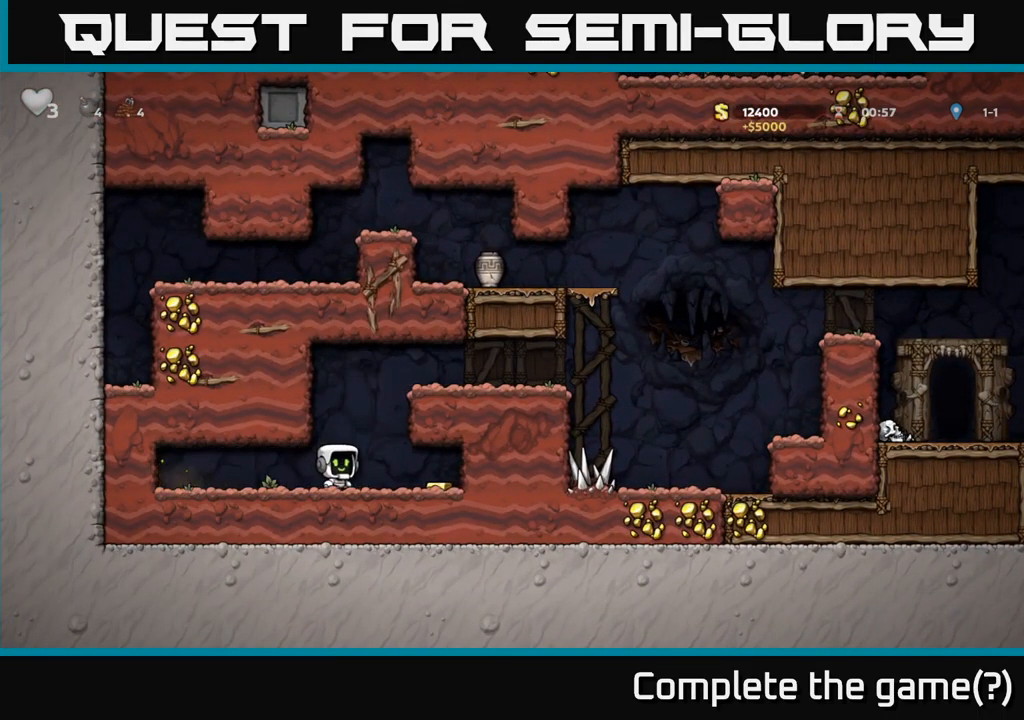
{"buttons": ["DPAD_LEFT"], "left_stick": "center", "events": [[200, "DPAD_RIGHT", "up"], [233, "DPAD_LEFT", "down"]]}
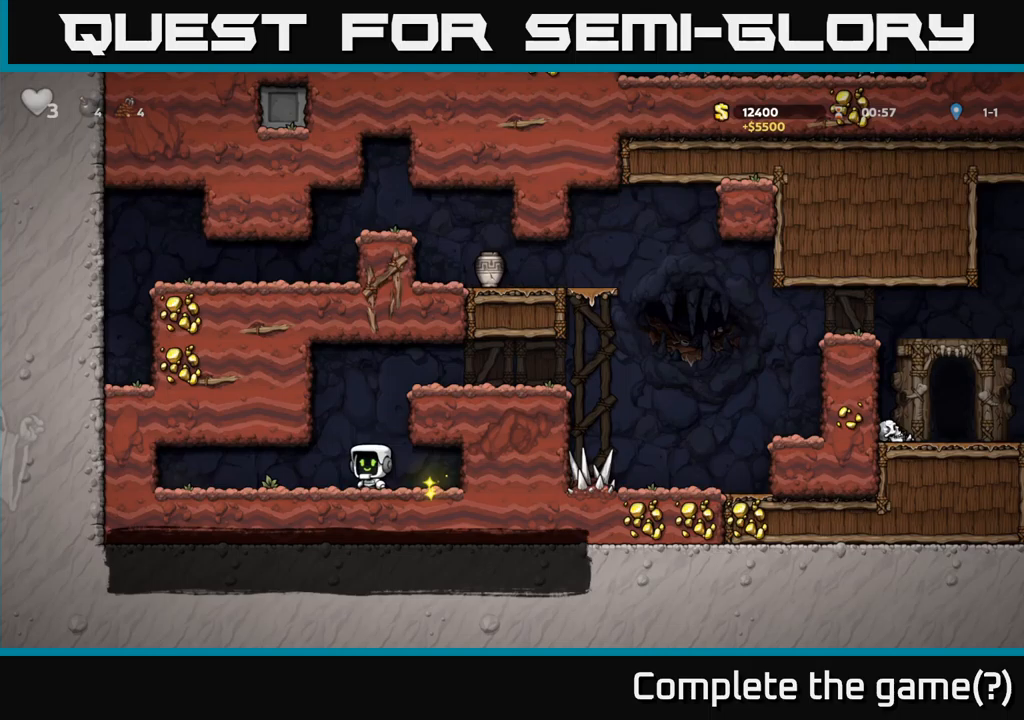
{"buttons": ["DPAD_RIGHT"], "left_stick": "center", "events": [[17, "A", "down"], [17, "DPAD_LEFT", "up"], [50, "DPAD_RIGHT", "down"], [200, "A", "up"], [350, "A", "down"], [450, "A", "up"]]}
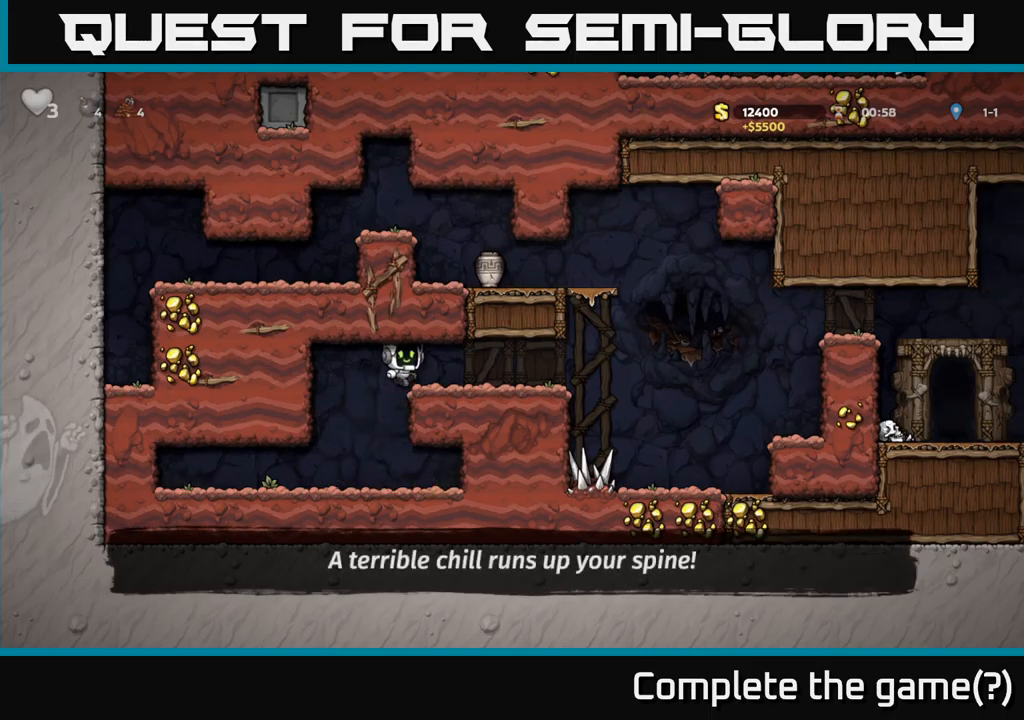
{"buttons": ["A", "DPAD_LEFT"], "left_stick": "center", "events": [[384, "A", "down"], [417, "DPAD_RIGHT", "up"], [450, "DPAD_LEFT", "down"]]}
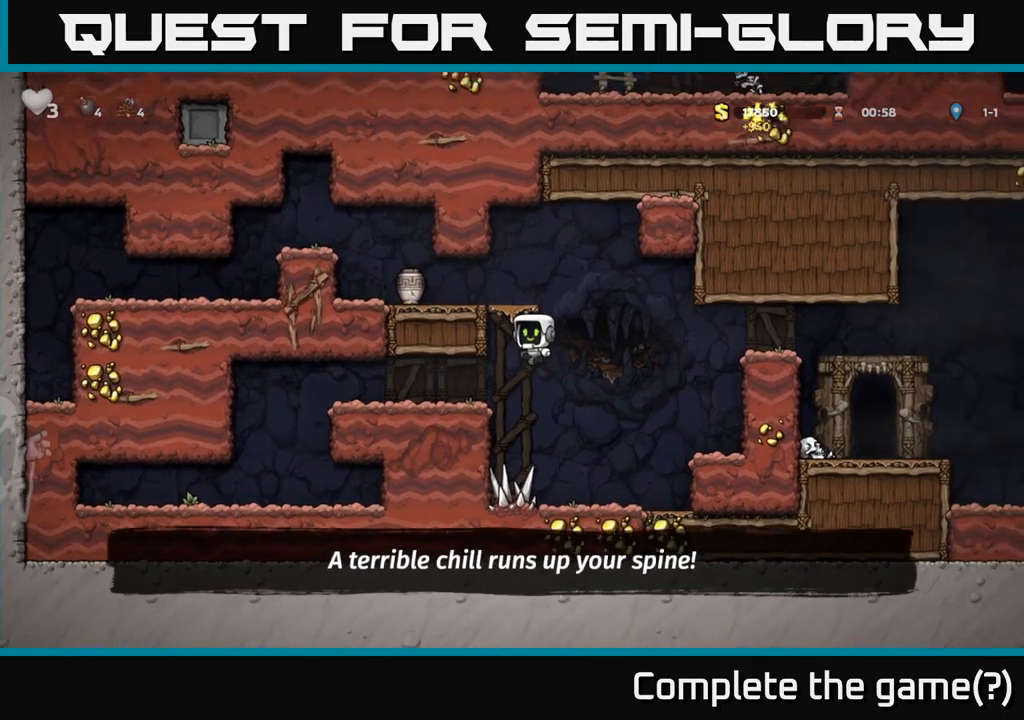
{"buttons": ["DPAD_LEFT"], "left_stick": "center", "events": [[84, "A", "up"], [250, "A", "down"], [350, "A", "up"]]}